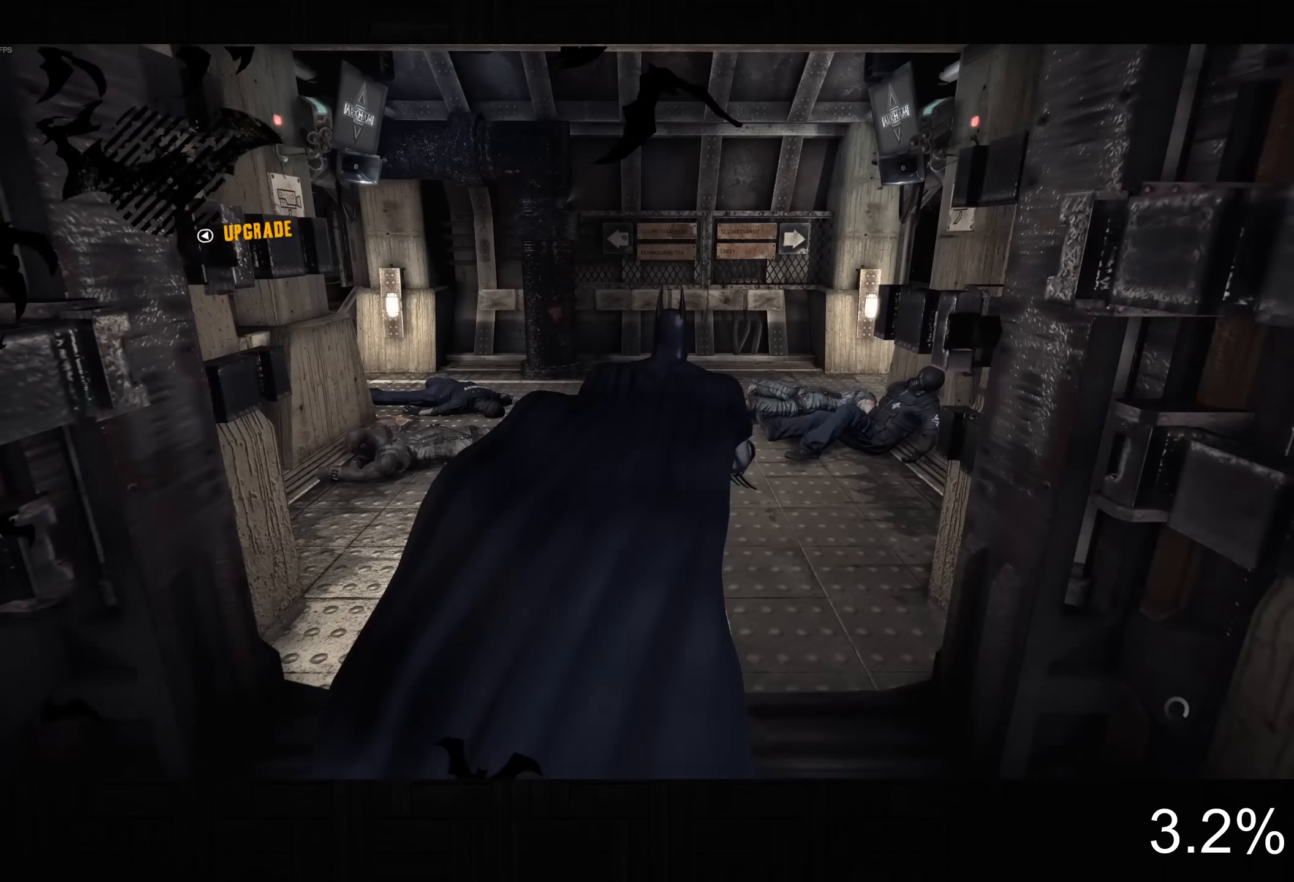
Gameplay with a controller (PlayStation layout); each line is a JSON object with the inputs held at the frame after it. "button_events" lists button changes between this image and that frame as [ms after this image, input, new state], when the widget could be followed in between (sticks are given only as held states). Not read: R1.
{"buttons": ["CROSS"], "left_stick": "up-right", "right_stick": "right", "button_events": []}
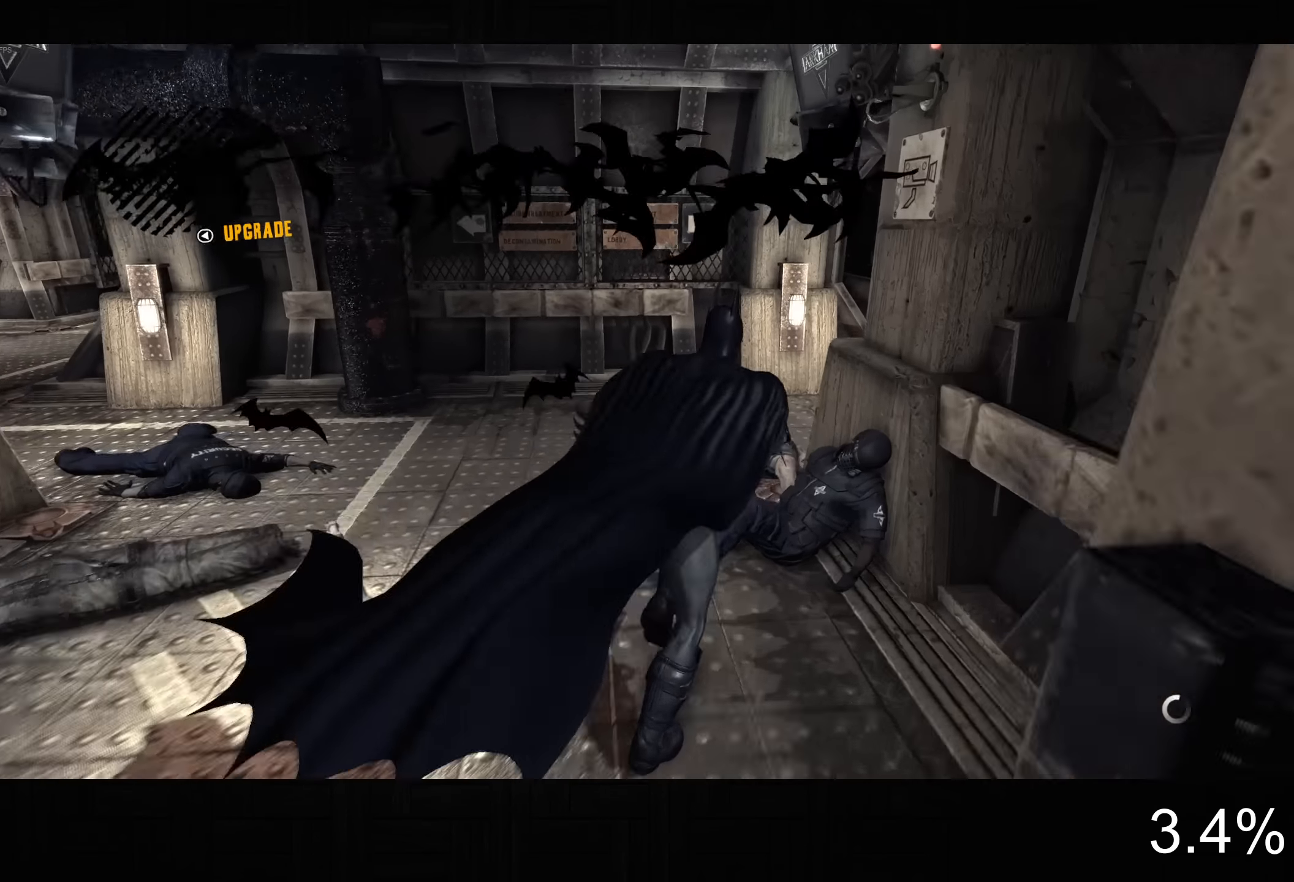
{"buttons": ["CROSS"], "left_stick": "up", "right_stick": "down-right", "button_events": []}
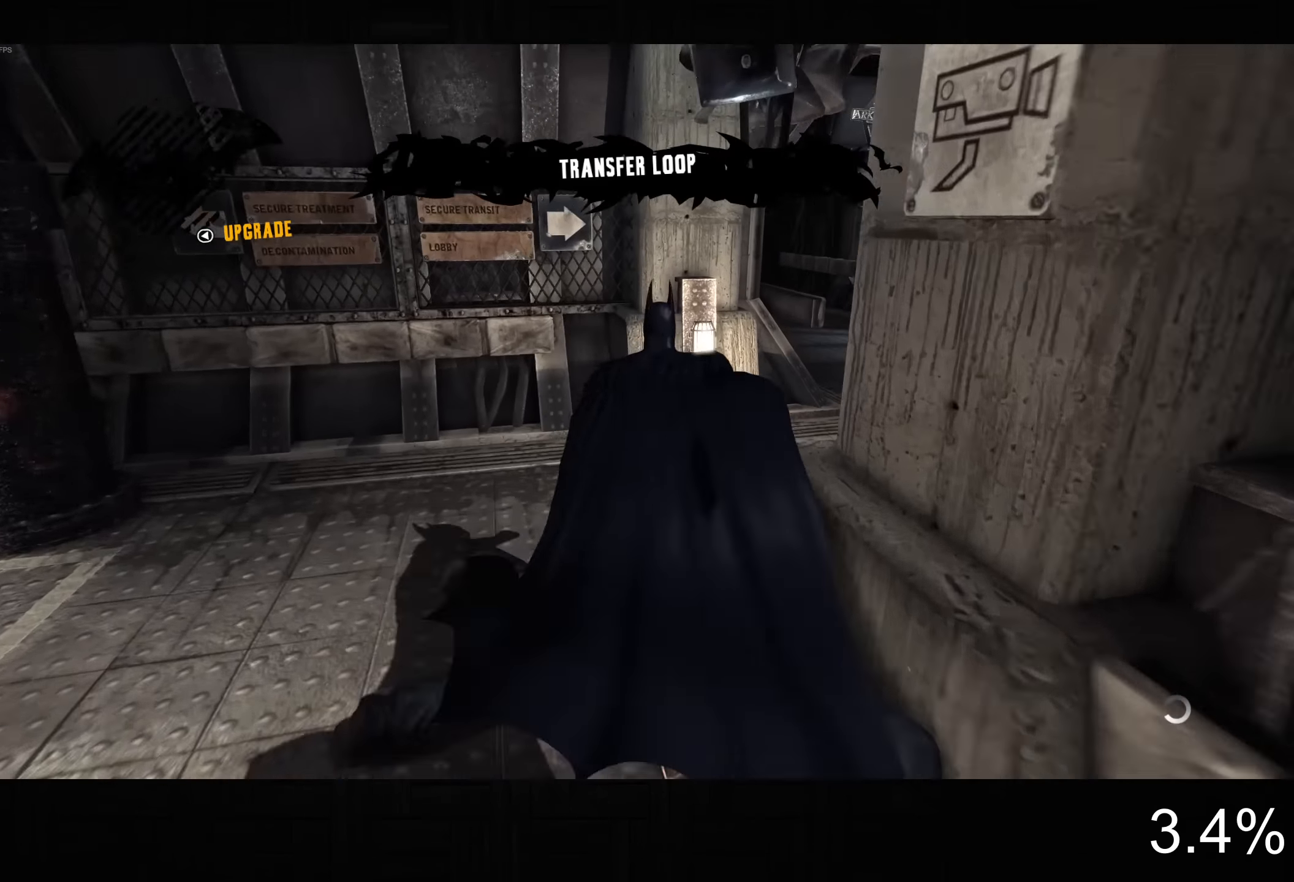
{"buttons": ["CROSS"], "left_stick": "right", "right_stick": "center", "button_events": []}
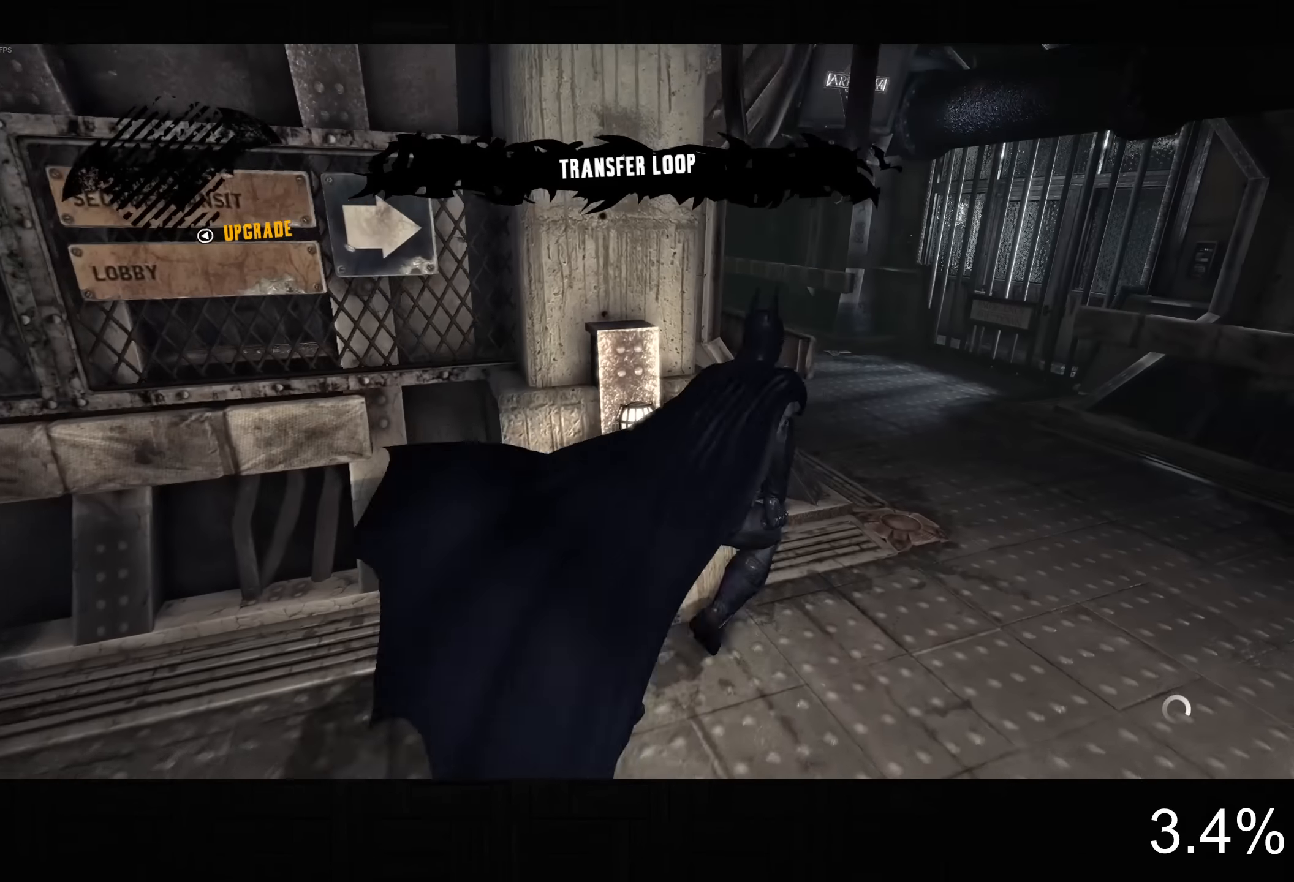
{"buttons": ["CROSS"], "left_stick": "up", "right_stick": "left", "button_events": []}
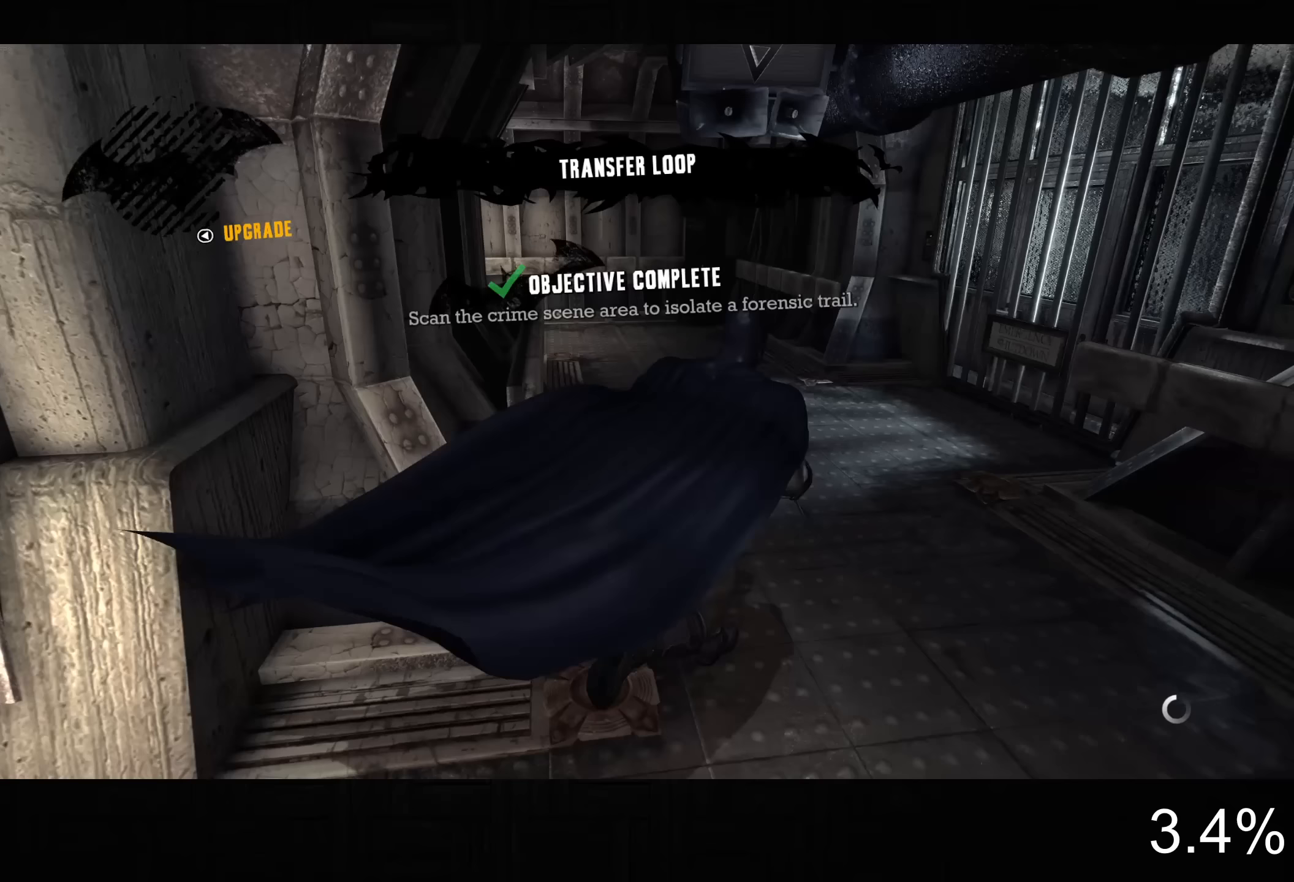
{"buttons": ["CROSS"], "left_stick": "up", "right_stick": "center", "button_events": []}
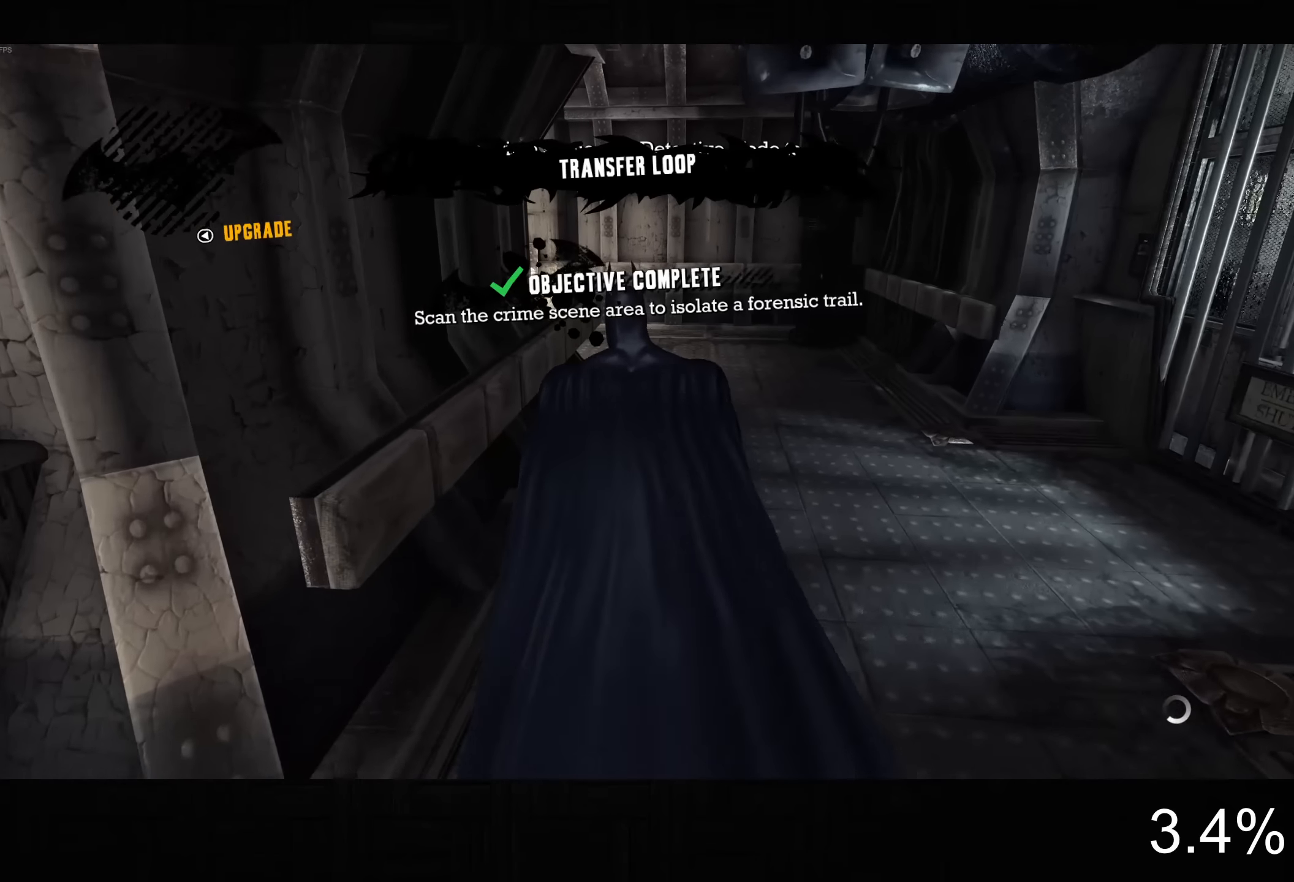
{"buttons": ["CROSS"], "left_stick": "up-right", "right_stick": "down-left", "button_events": []}
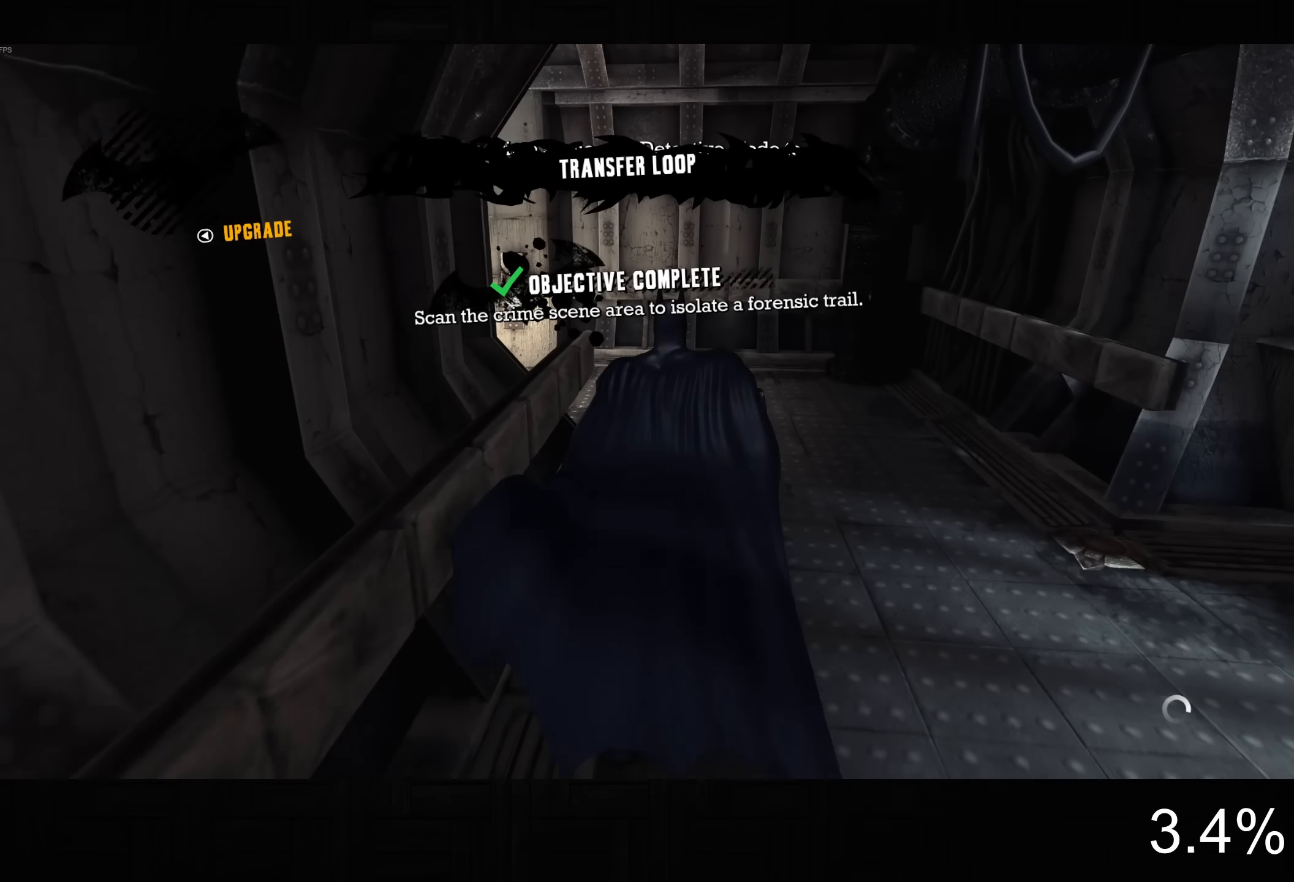
{"buttons": ["CROSS"], "left_stick": "up-left", "right_stick": "left", "button_events": []}
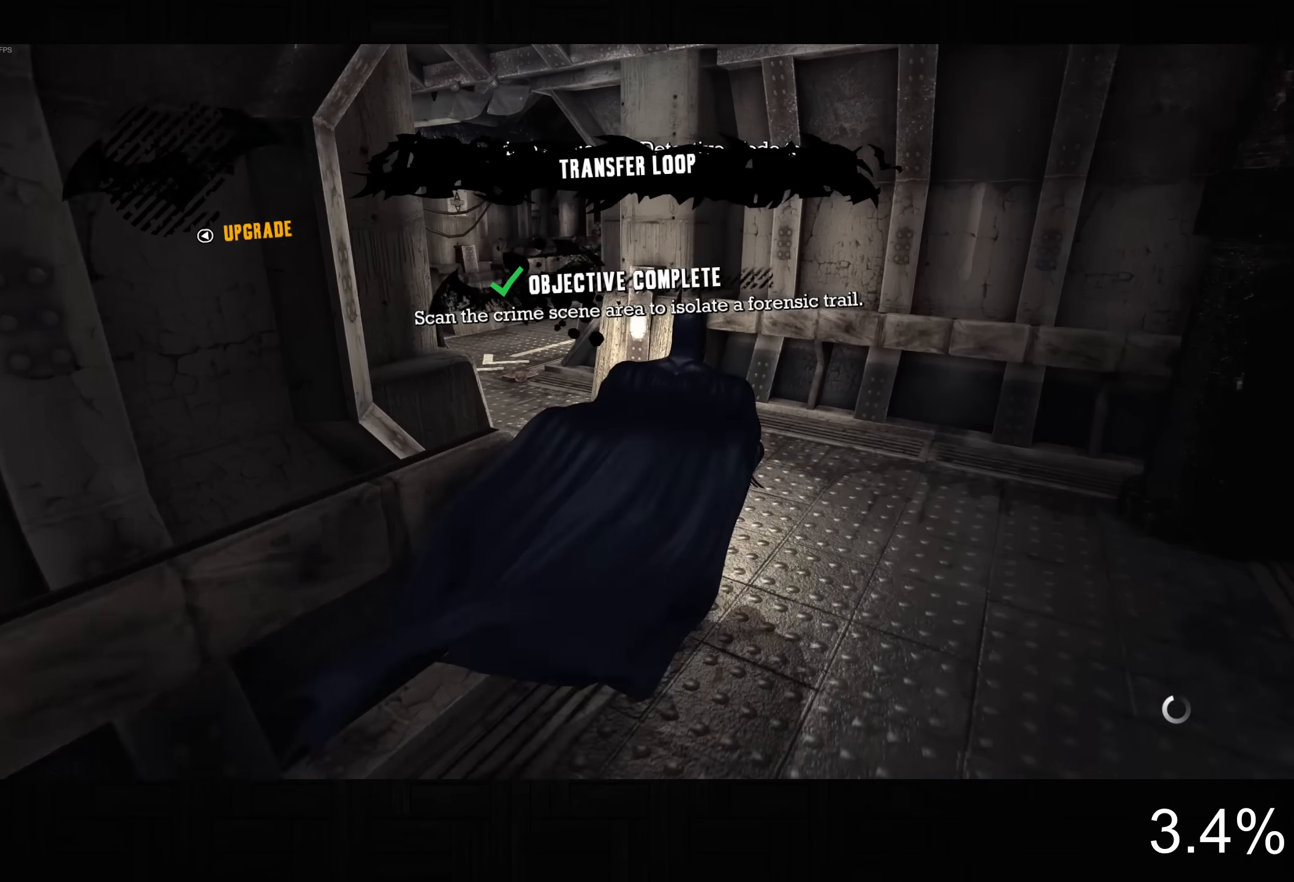
{"buttons": ["CROSS"], "left_stick": "up-left", "right_stick": "center", "button_events": []}
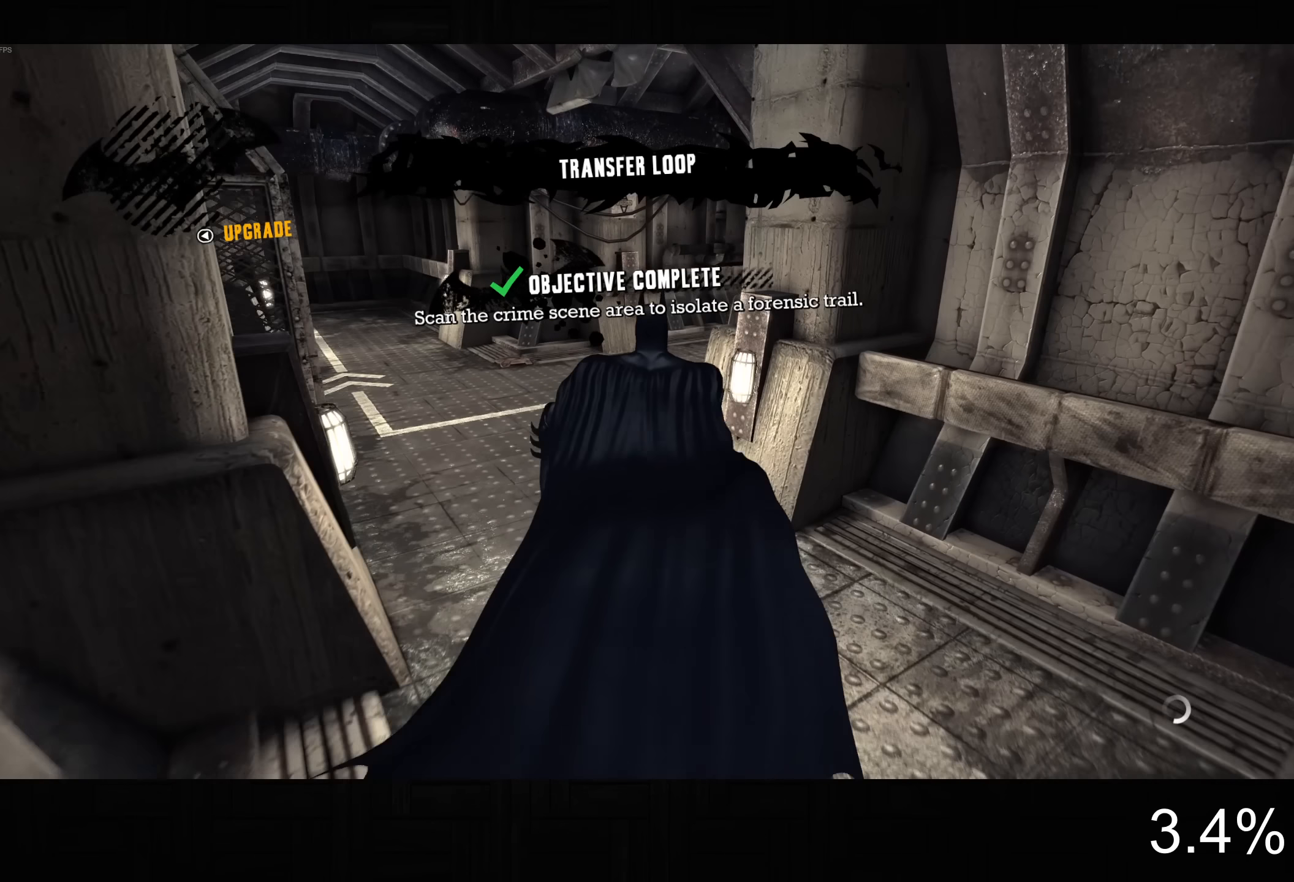
{"buttons": ["CROSS"], "left_stick": "up-left", "right_stick": "up-right", "button_events": []}
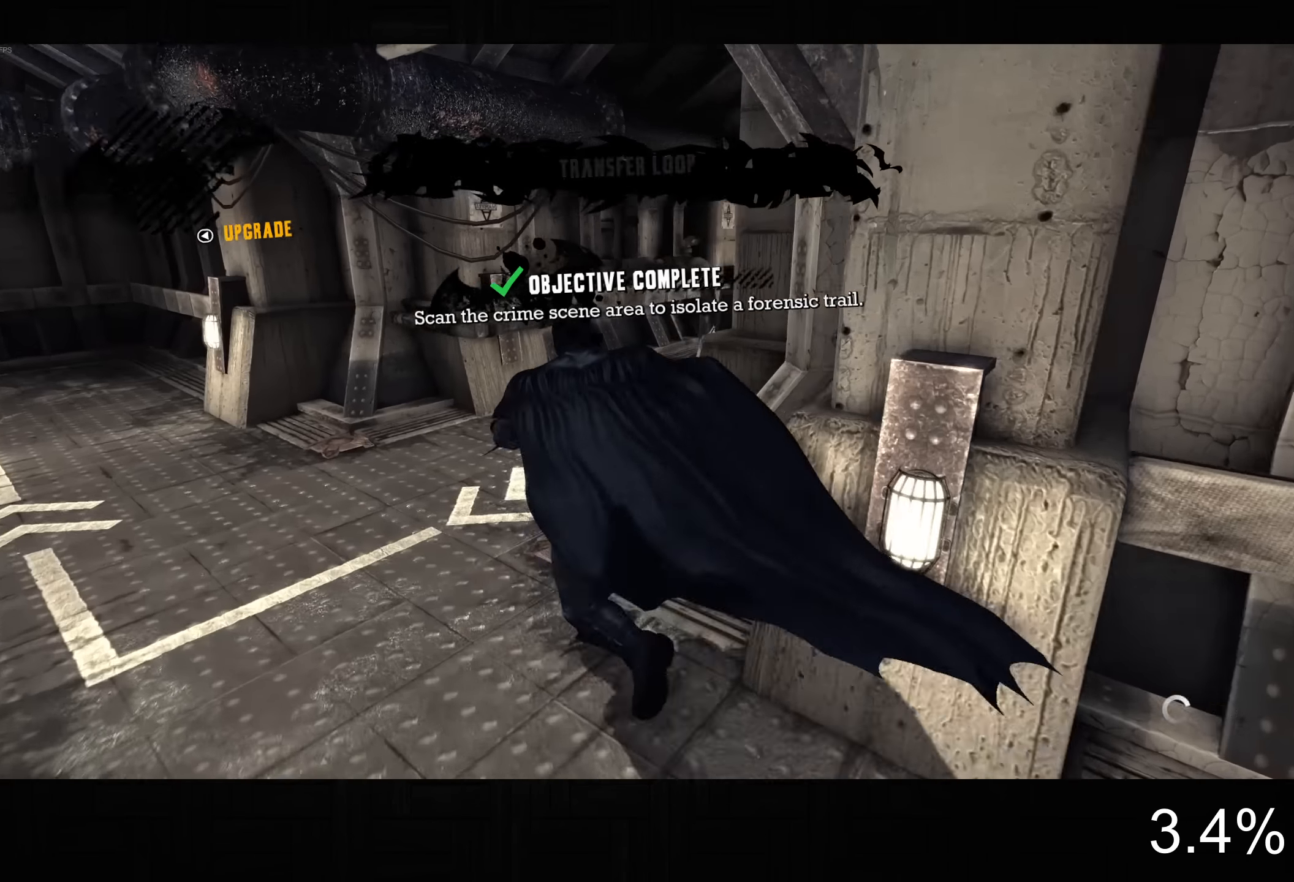
{"buttons": ["CROSS"], "left_stick": "up", "right_stick": "up-right", "button_events": []}
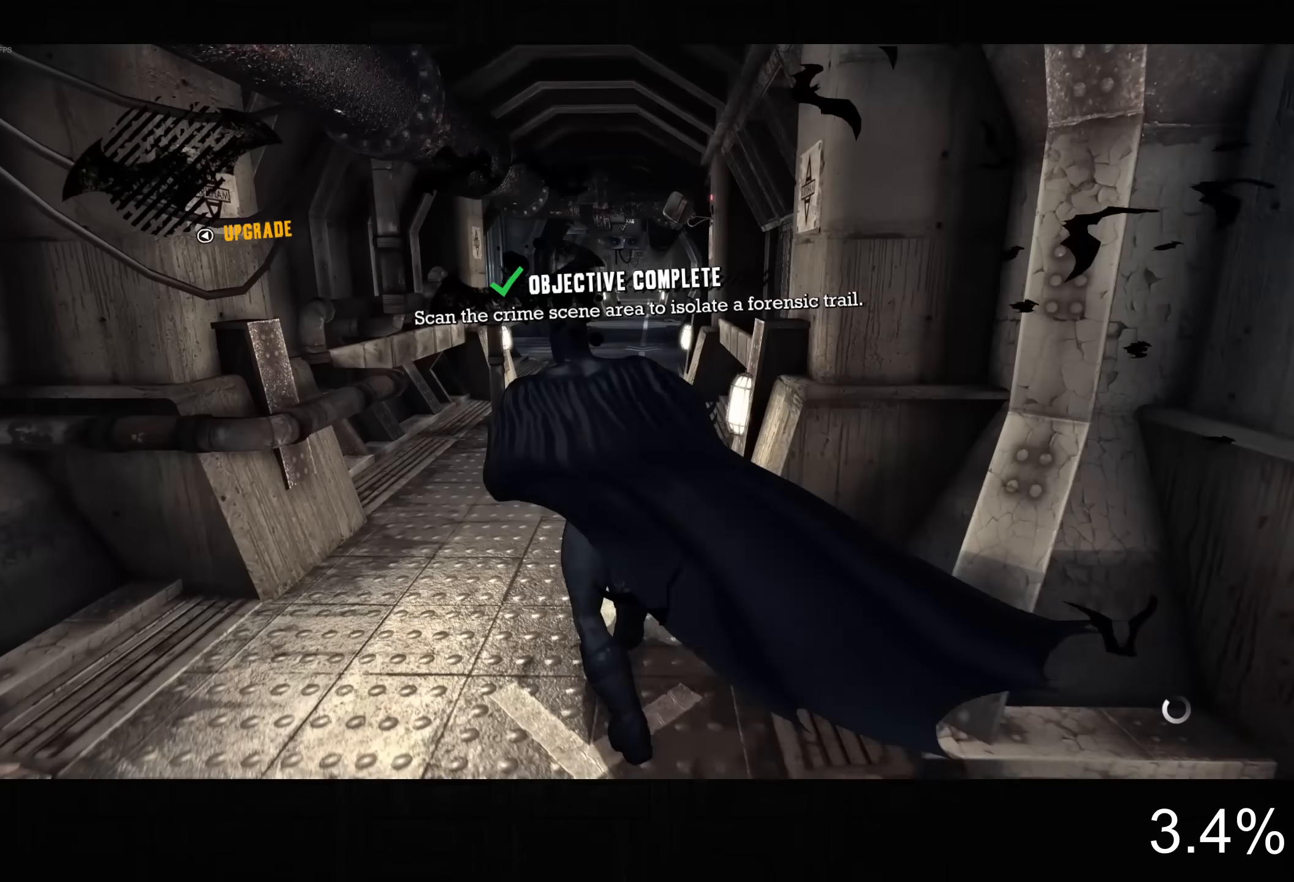
{"buttons": ["CROSS"], "left_stick": "up", "right_stick": "center", "button_events": []}
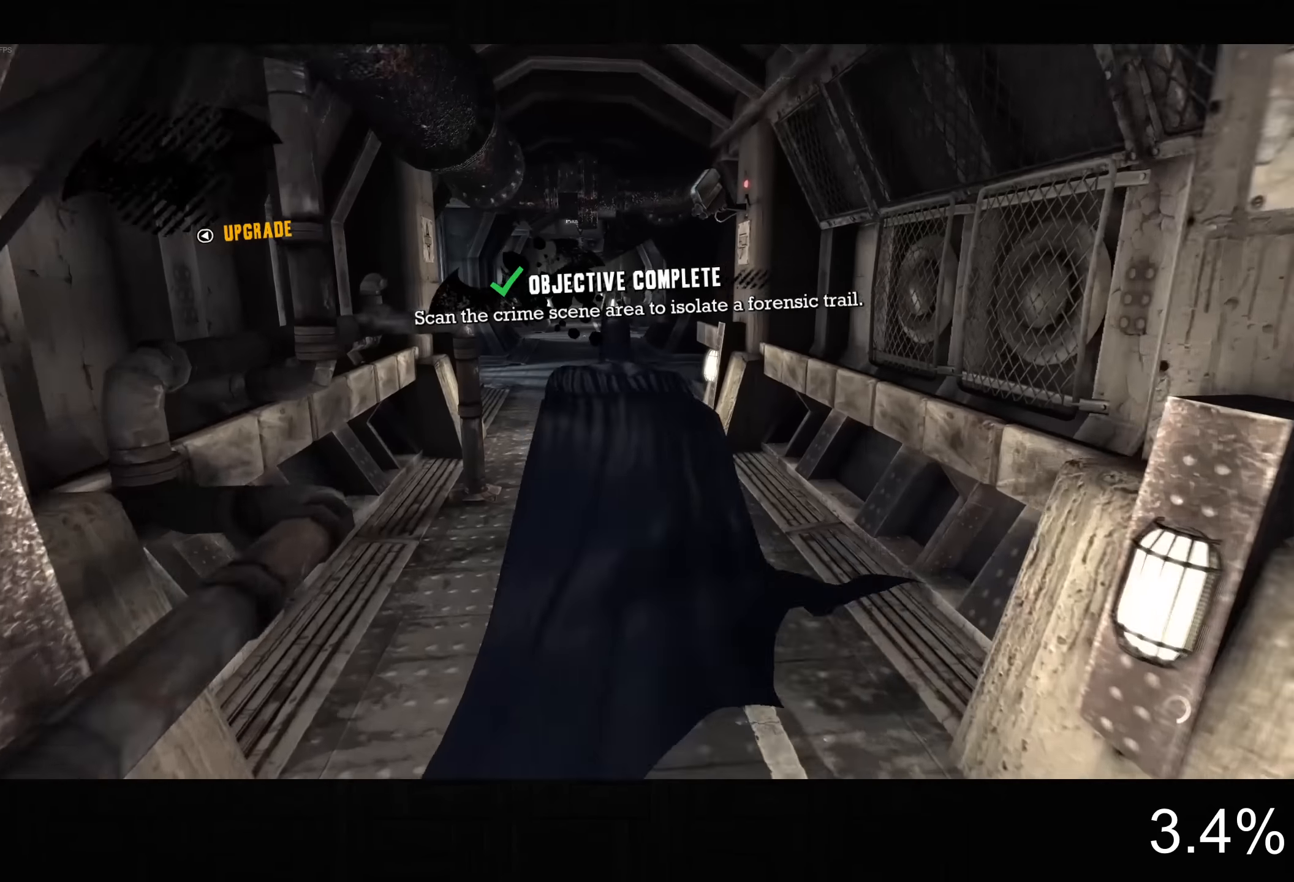
{"buttons": ["CROSS"], "left_stick": "up", "right_stick": "up-left", "button_events": []}
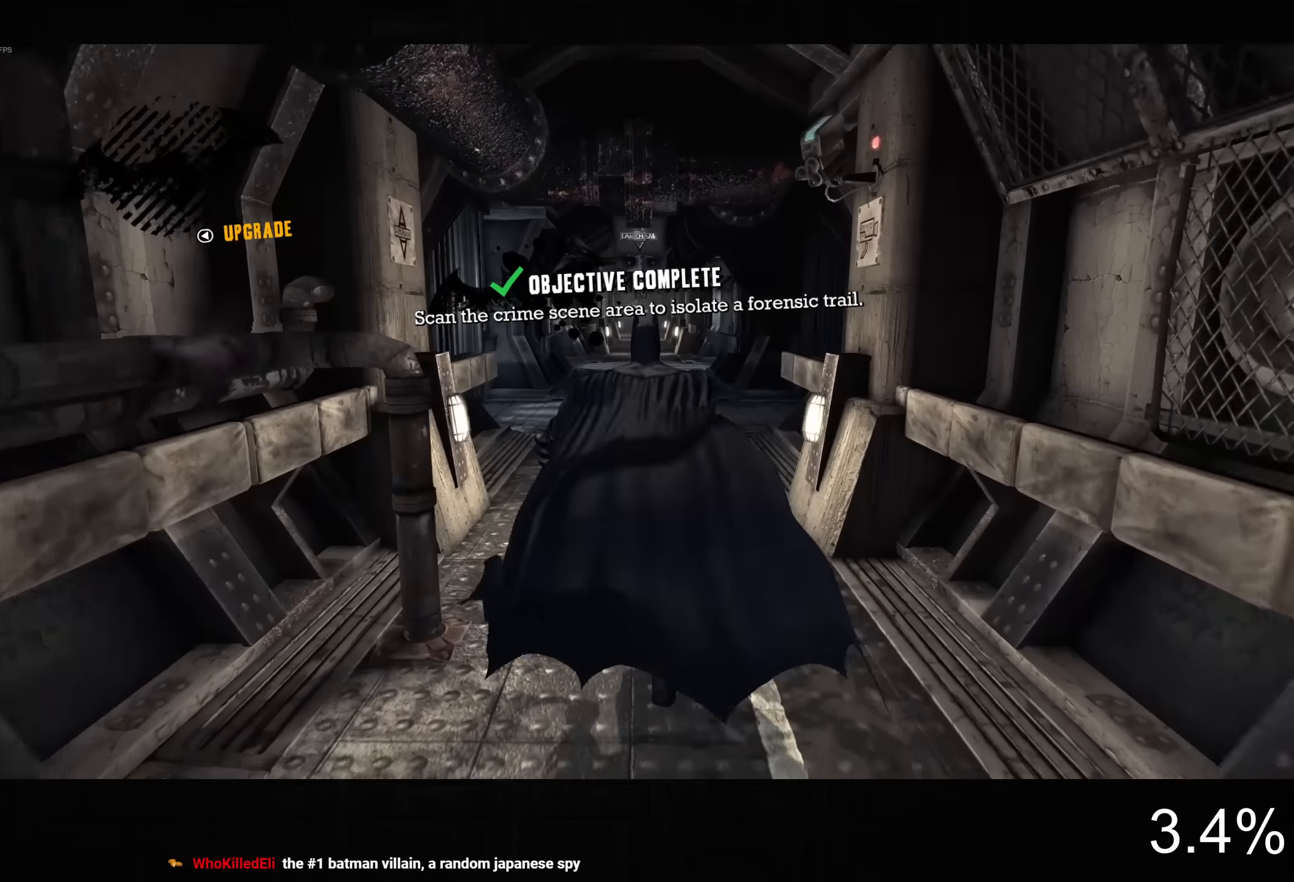
{"buttons": ["CROSS"], "left_stick": "up", "right_stick": "center", "button_events": []}
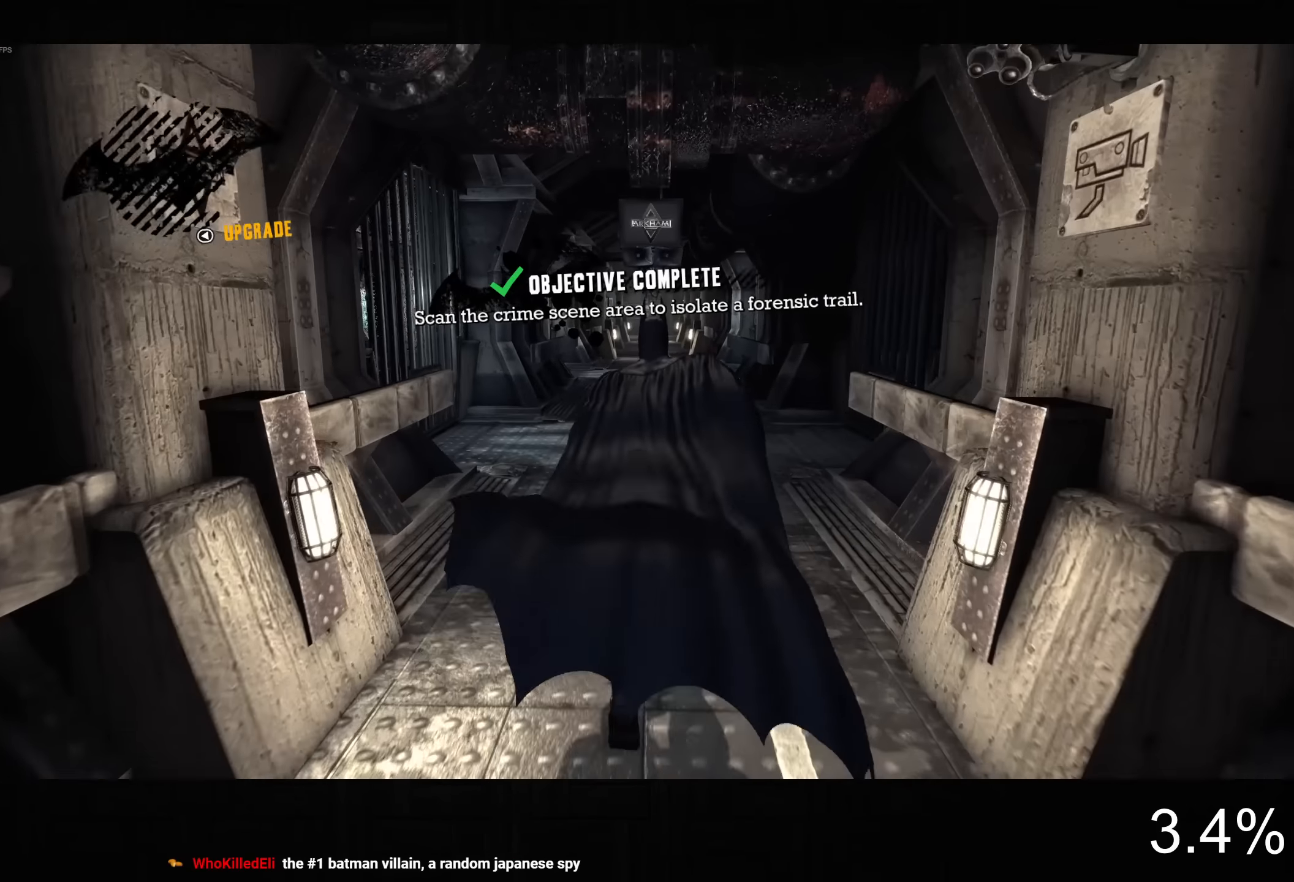
{"buttons": ["CROSS"], "left_stick": "up", "right_stick": "center", "button_events": []}
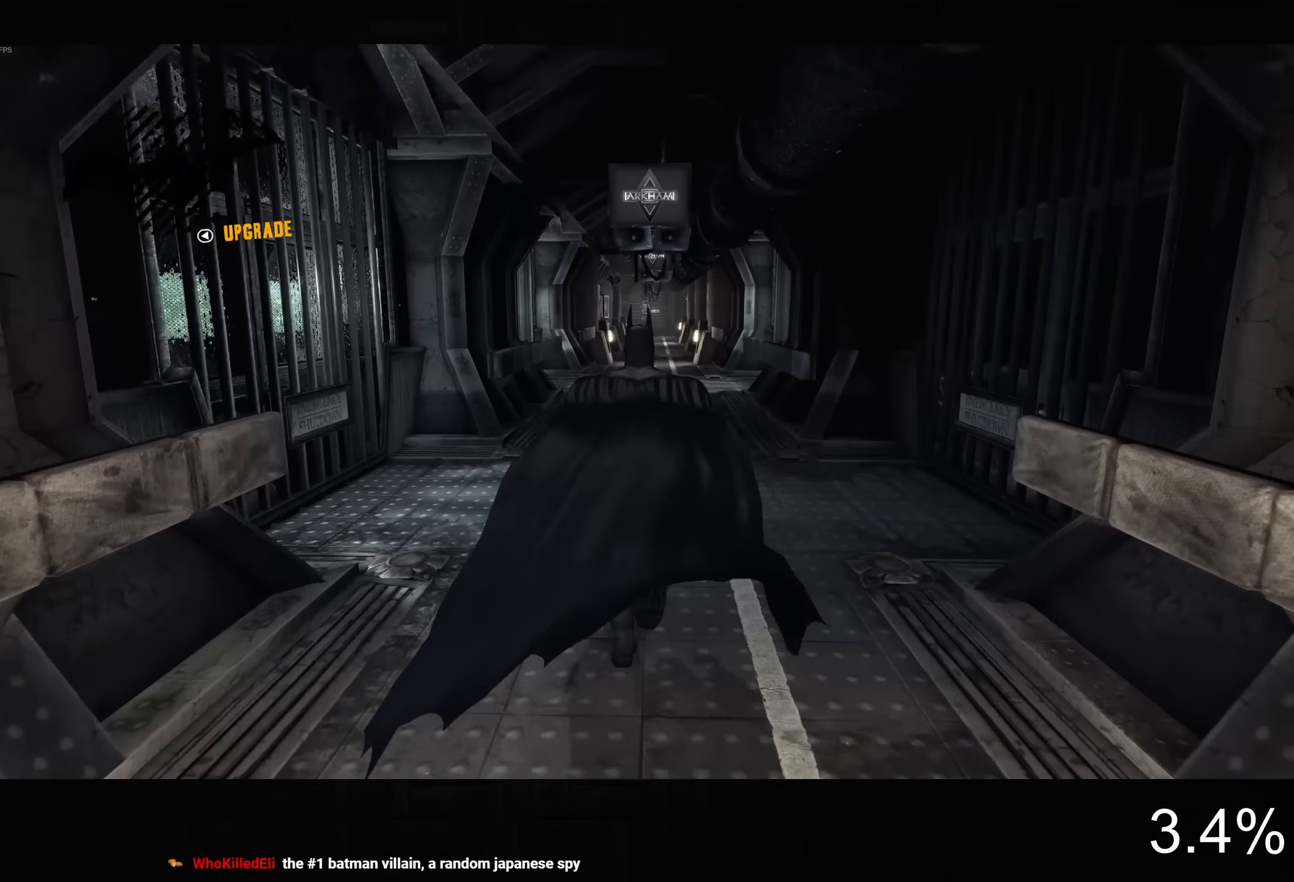
{"buttons": ["CROSS"], "left_stick": "up", "right_stick": "down-right", "button_events": []}
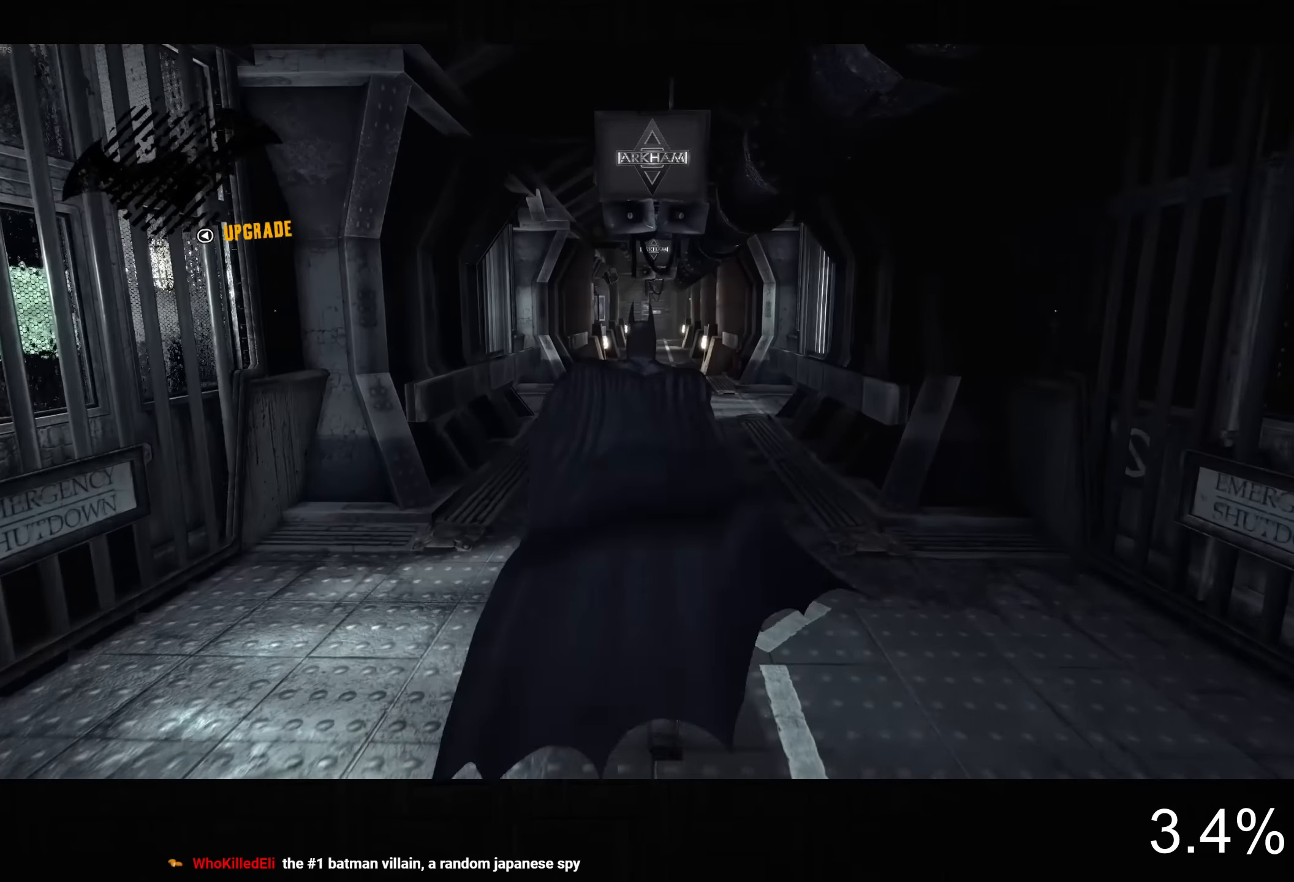
{"buttons": ["CROSS"], "left_stick": "up", "right_stick": "center", "button_events": []}
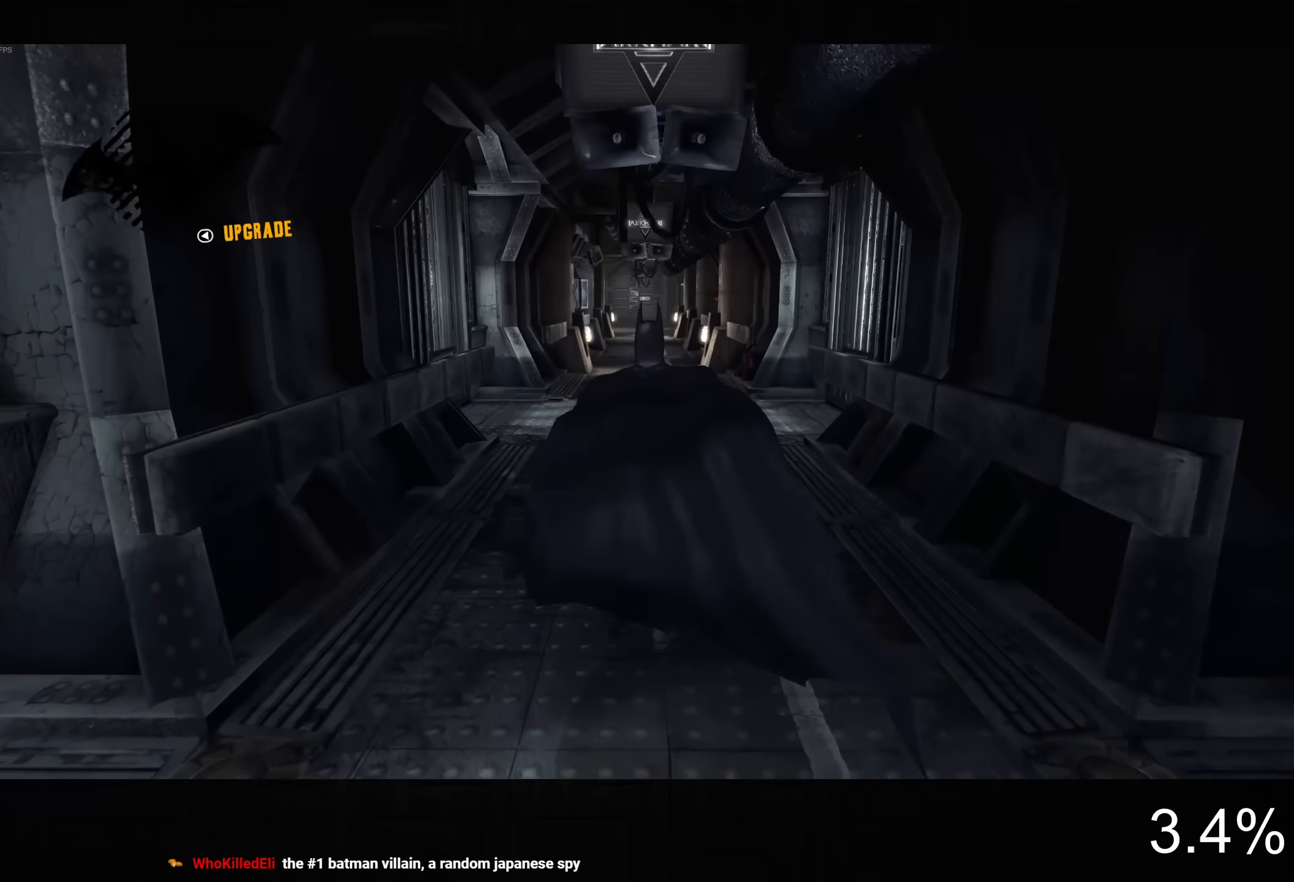
{"buttons": [], "left_stick": "center", "right_stick": "center", "button_events": [[200, "SELECT", "down"], [384, "SELECT", "up"], [417, "CROSS", "up"]]}
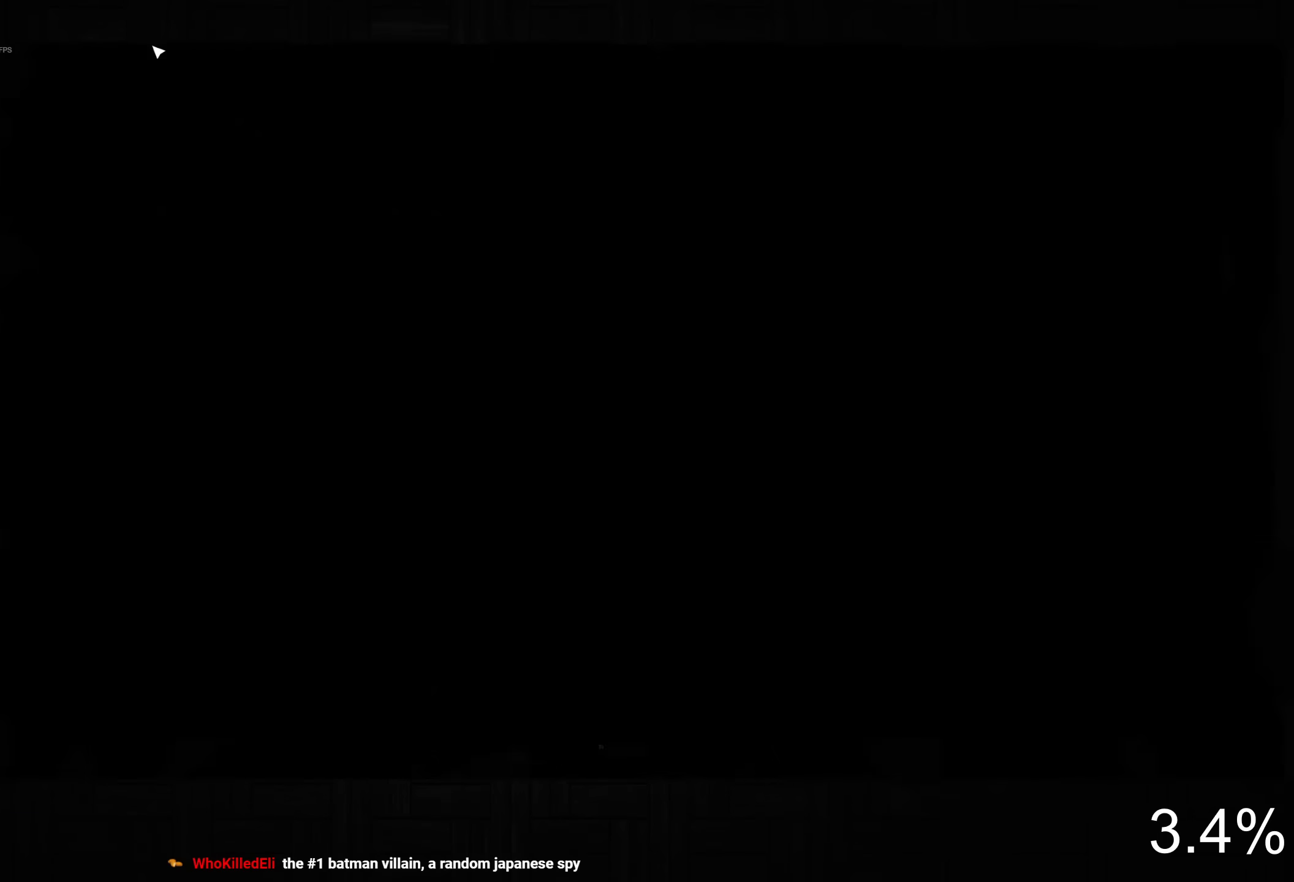
{"buttons": [], "left_stick": "center", "right_stick": "center", "button_events": [[317, "DPAD_RIGHT", "down"], [417, "DPAD_RIGHT", "up"]]}
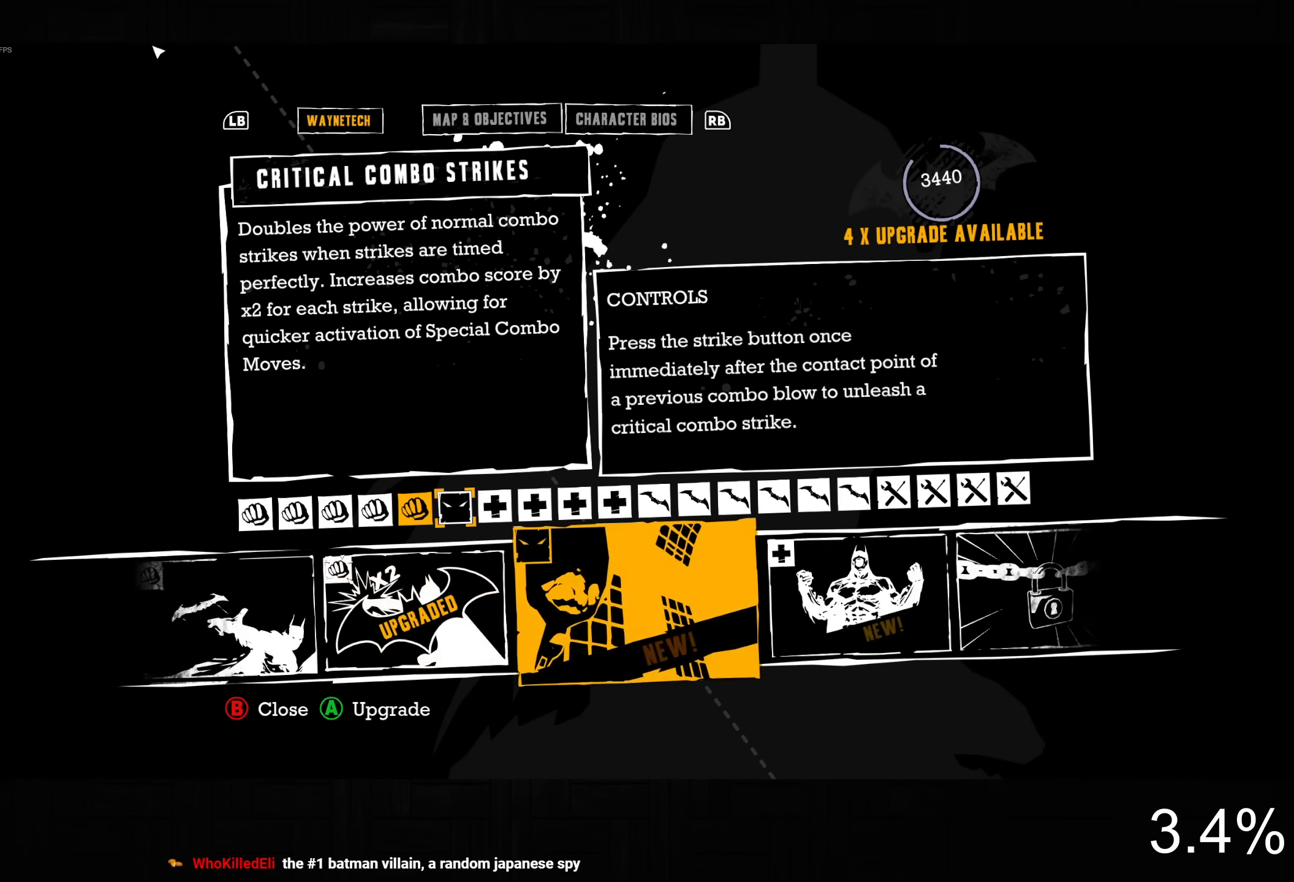
{"buttons": [], "left_stick": "center", "right_stick": "center", "button_events": [[17, "DPAD_RIGHT", "down"], [100, "DPAD_RIGHT", "up"], [200, "DPAD_RIGHT", "down"], [284, "DPAD_RIGHT", "up"], [367, "DPAD_RIGHT", "down"], [450, "DPAD_RIGHT", "up"]]}
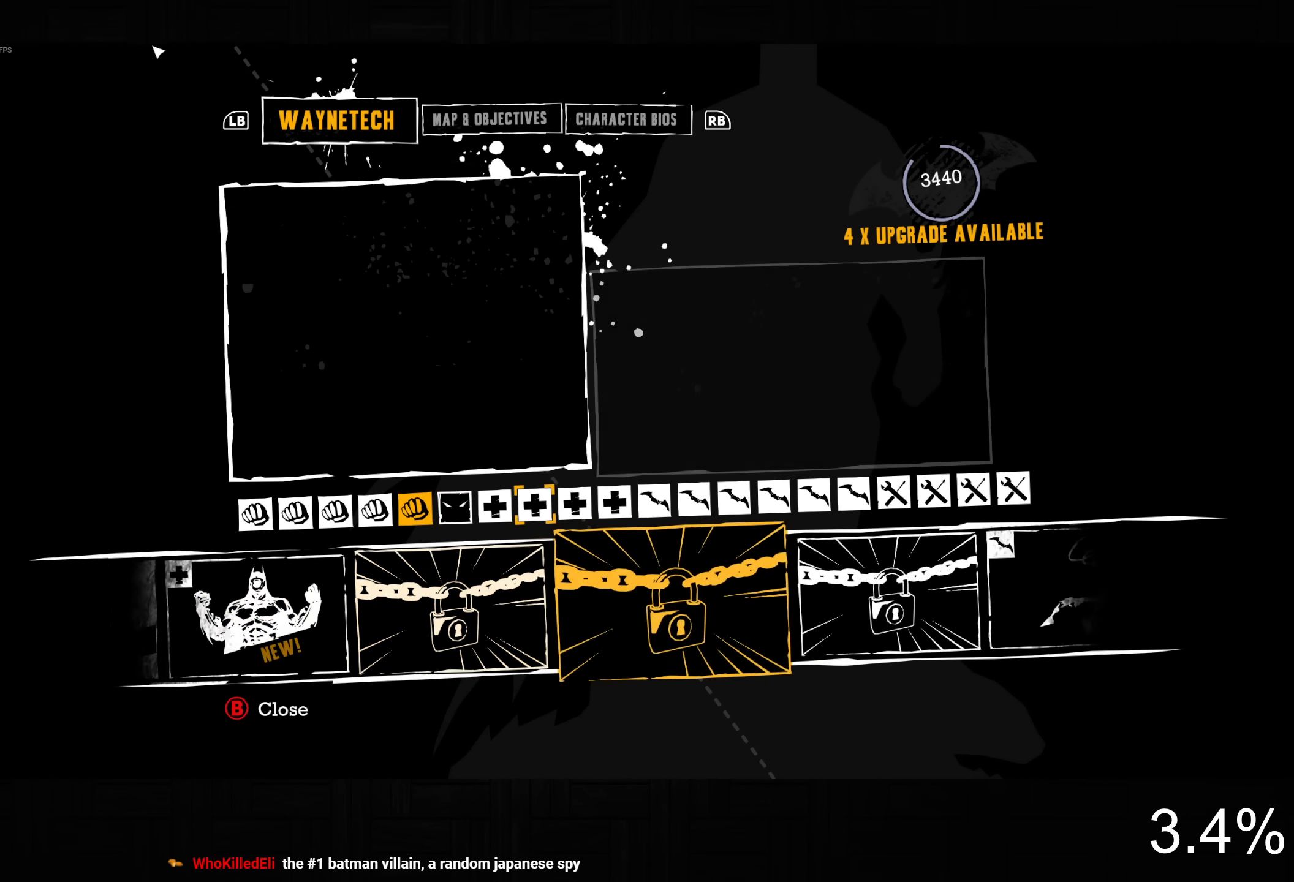
{"buttons": ["DPAD_RIGHT"], "left_stick": "center", "right_stick": "center", "button_events": [[34, "DPAD_RIGHT", "down"], [134, "DPAD_RIGHT", "up"], [217, "DPAD_RIGHT", "down"], [317, "DPAD_RIGHT", "up"], [417, "DPAD_RIGHT", "down"]]}
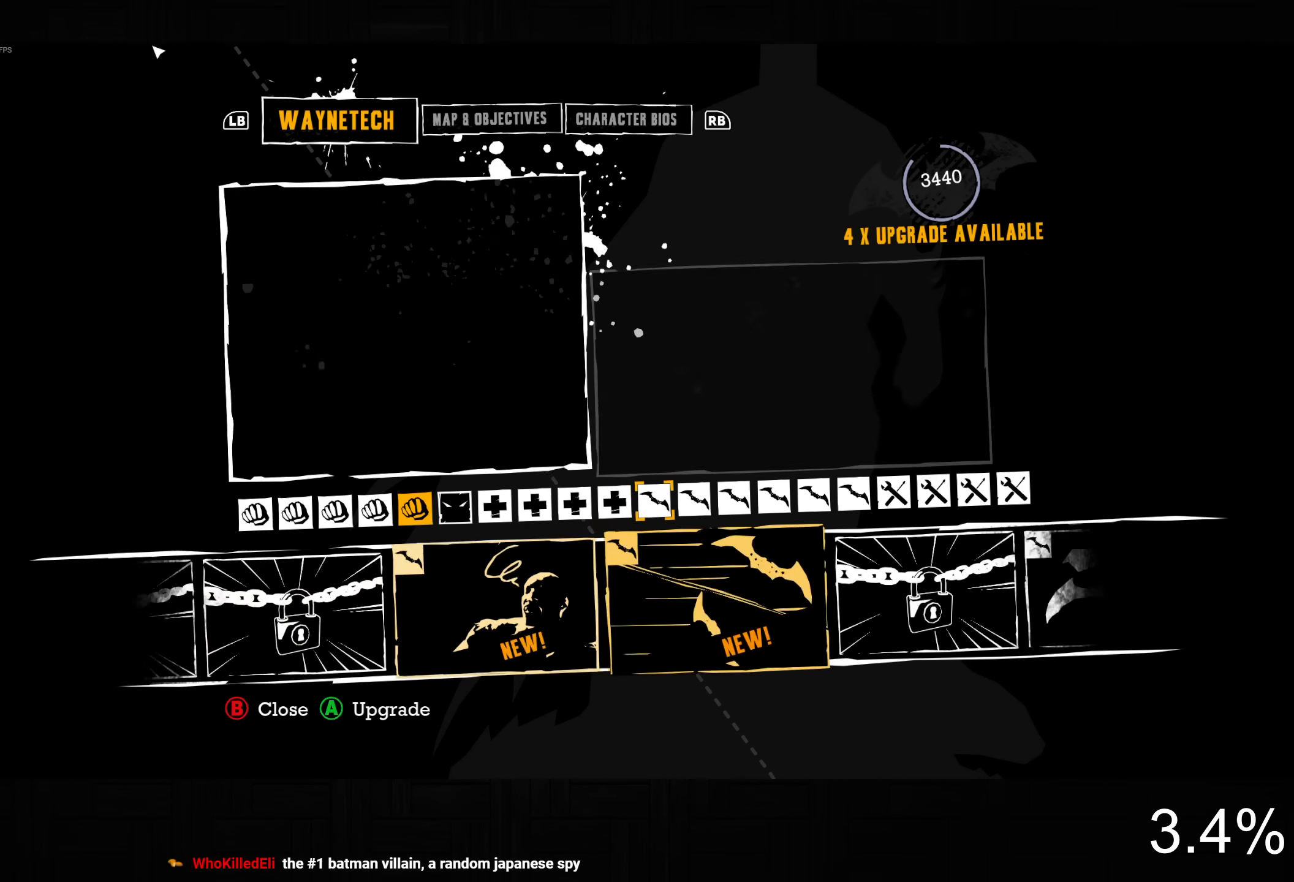
{"buttons": ["CROSS"], "left_stick": "center", "right_stick": "center", "button_events": [[17, "DPAD_RIGHT", "up"], [117, "CROSS", "down"], [217, "CROSS", "up"], [300, "CROSS", "down"], [417, "CROSS", "up"], [484, "CROSS", "down"]]}
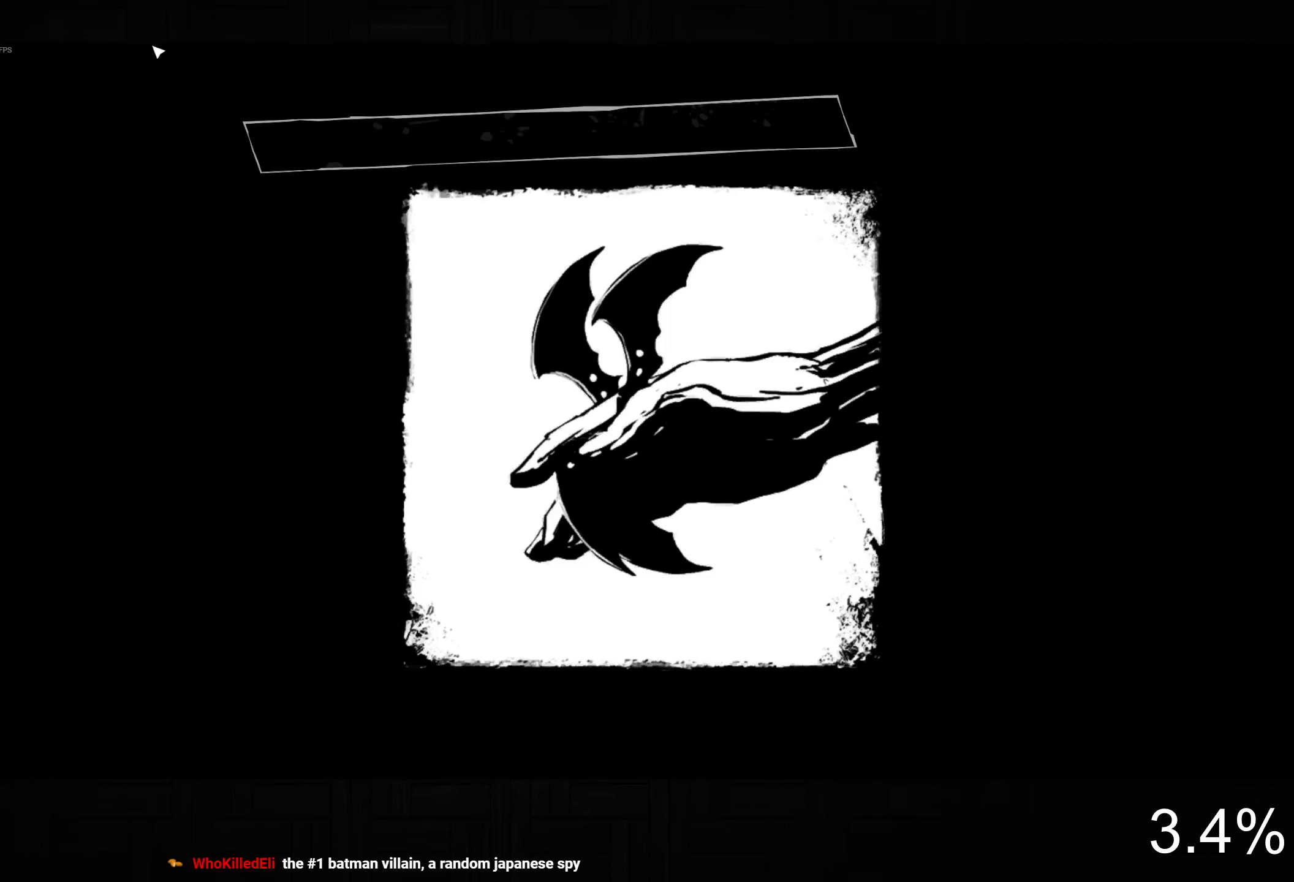
{"buttons": ["CROSS"], "left_stick": "center", "right_stick": "center", "button_events": [[67, "CROSS", "up"], [150, "CROSS", "down"], [217, "CROSS", "up"], [317, "CROSS", "down"], [384, "CROSS", "up"], [484, "CROSS", "down"]]}
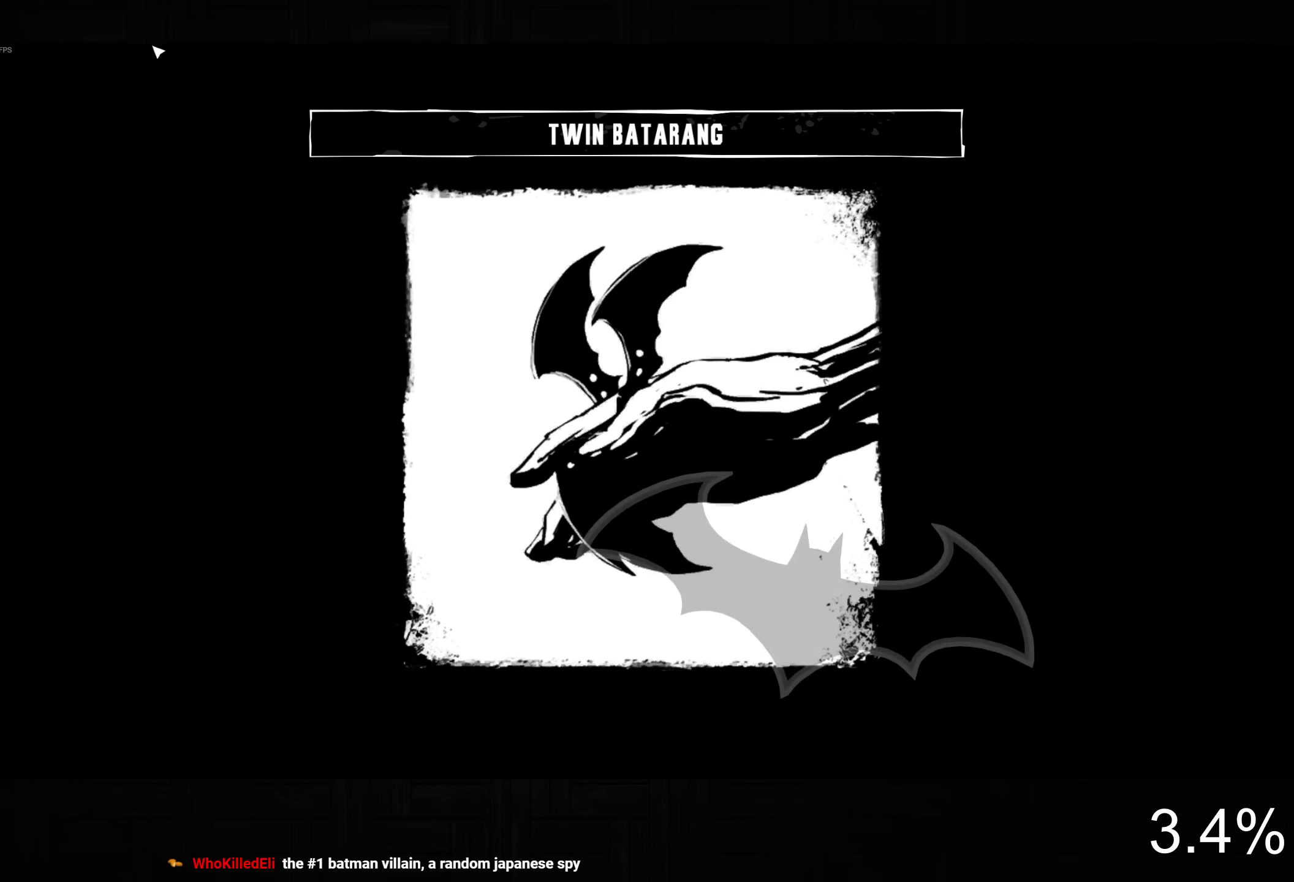
{"buttons": ["CROSS"], "left_stick": "center", "right_stick": "center", "button_events": [[67, "CROSS", "up"], [150, "CROSS", "down"], [234, "CROSS", "up"], [300, "CROSS", "down"], [400, "CROSS", "up"], [484, "CROSS", "down"]]}
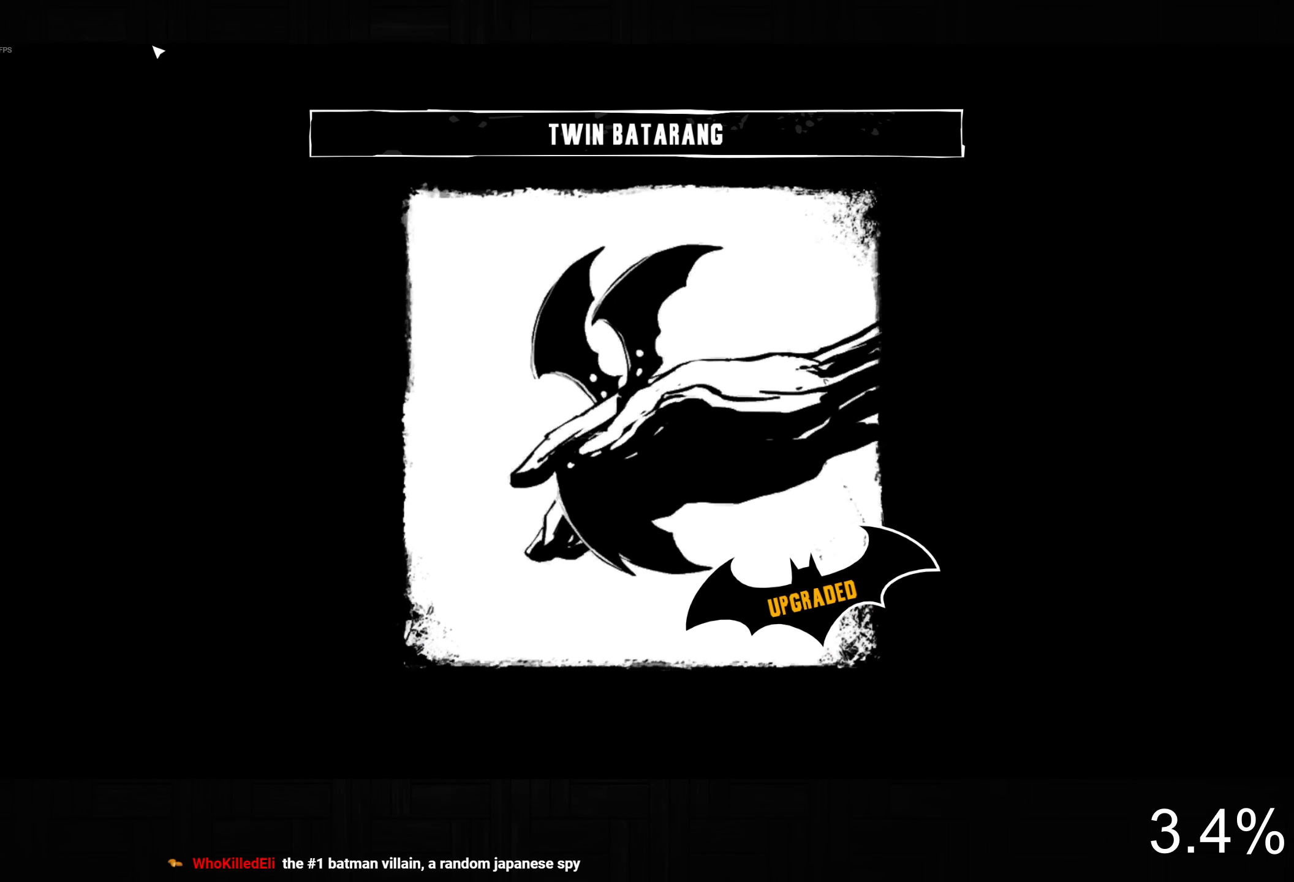
{"buttons": [], "left_stick": "center", "right_stick": "center", "button_events": [[67, "CROSS", "up"], [150, "CROSS", "down"], [250, "CROSS", "up"], [317, "CROSS", "down"], [417, "CROSS", "up"]]}
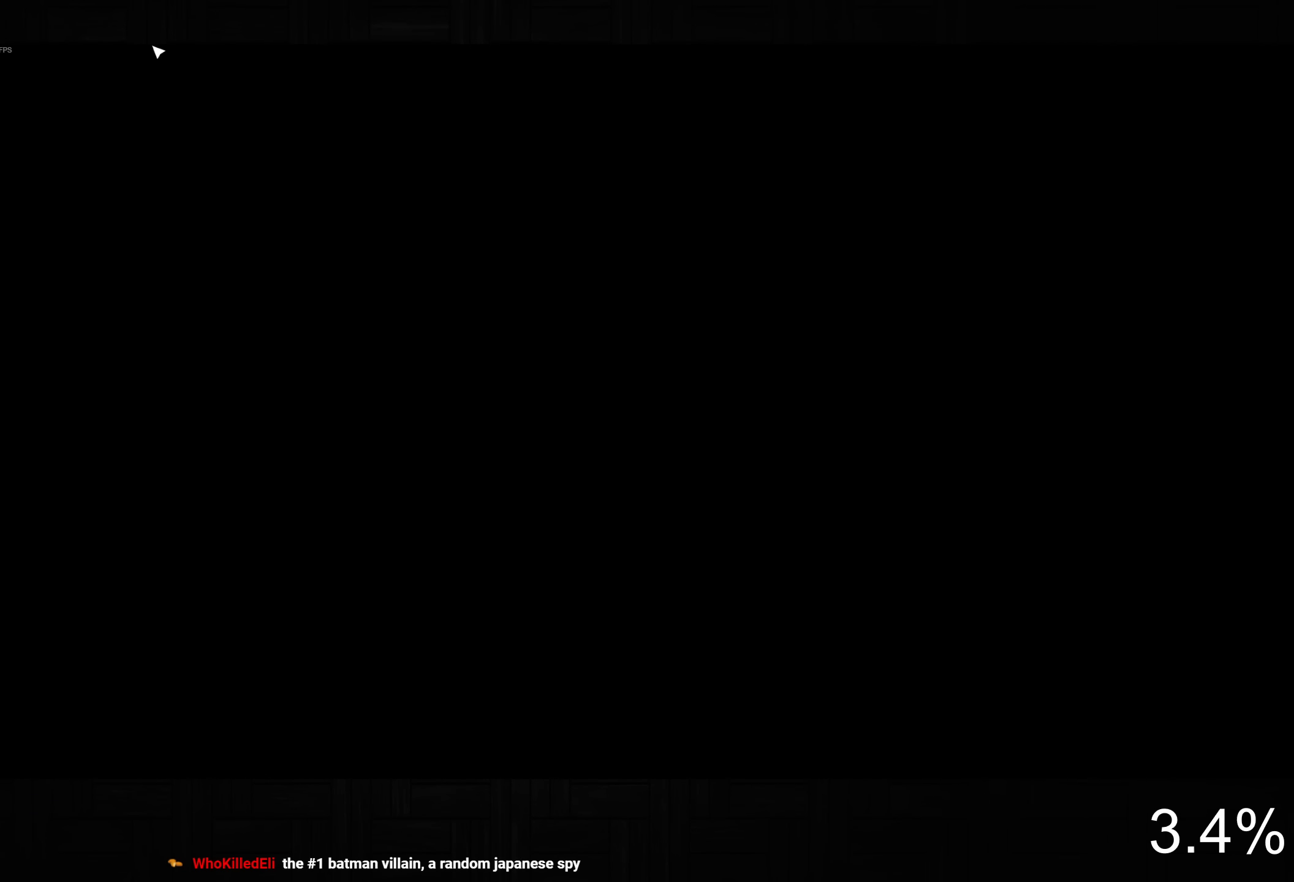
{"buttons": [], "left_stick": "center", "right_stick": "center", "button_events": [[184, "DPAD_RIGHT", "down"], [267, "DPAD_RIGHT", "up"], [350, "CROSS", "down"], [450, "CROSS", "up"]]}
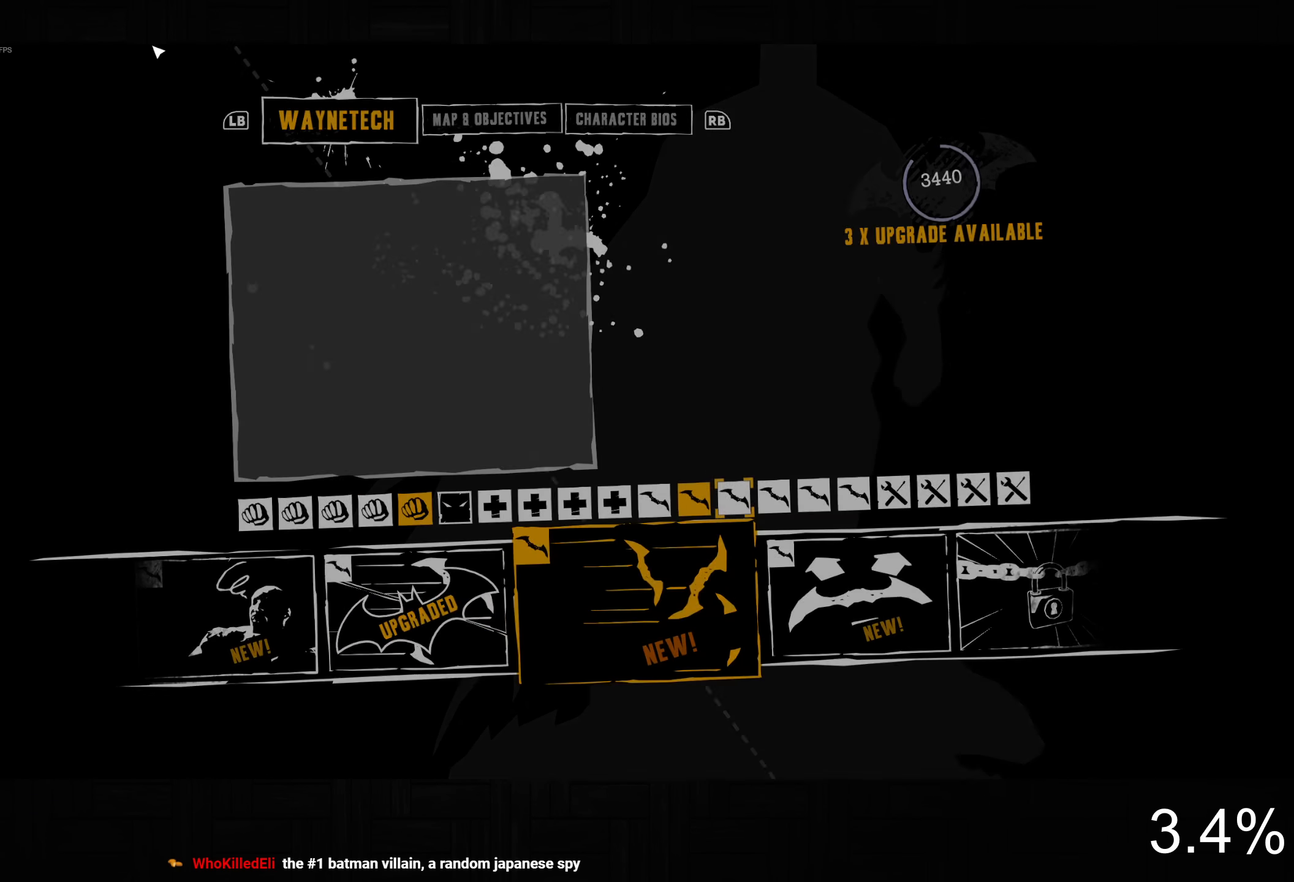
{"buttons": [], "left_stick": "center", "right_stick": "center", "button_events": [[17, "CROSS", "down"], [117, "CROSS", "up"], [184, "CROSS", "down"], [284, "CROSS", "up"], [350, "CROSS", "down"], [467, "CROSS", "up"]]}
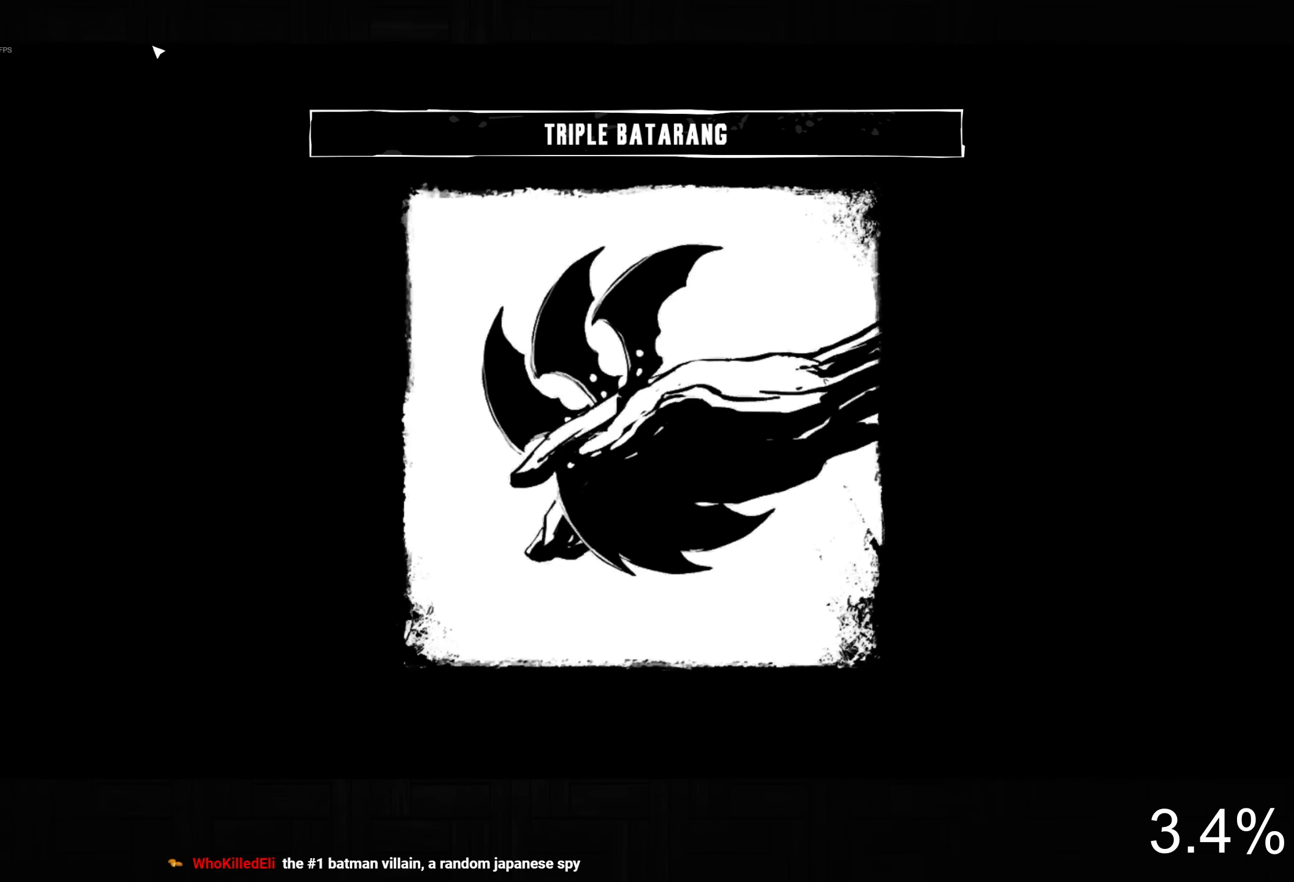
{"buttons": [], "left_stick": "center", "right_stick": "center", "button_events": [[17, "CROSS", "down"], [117, "CROSS", "up"], [200, "CROSS", "down"], [300, "CROSS", "up"], [367, "CROSS", "down"], [467, "CROSS", "up"]]}
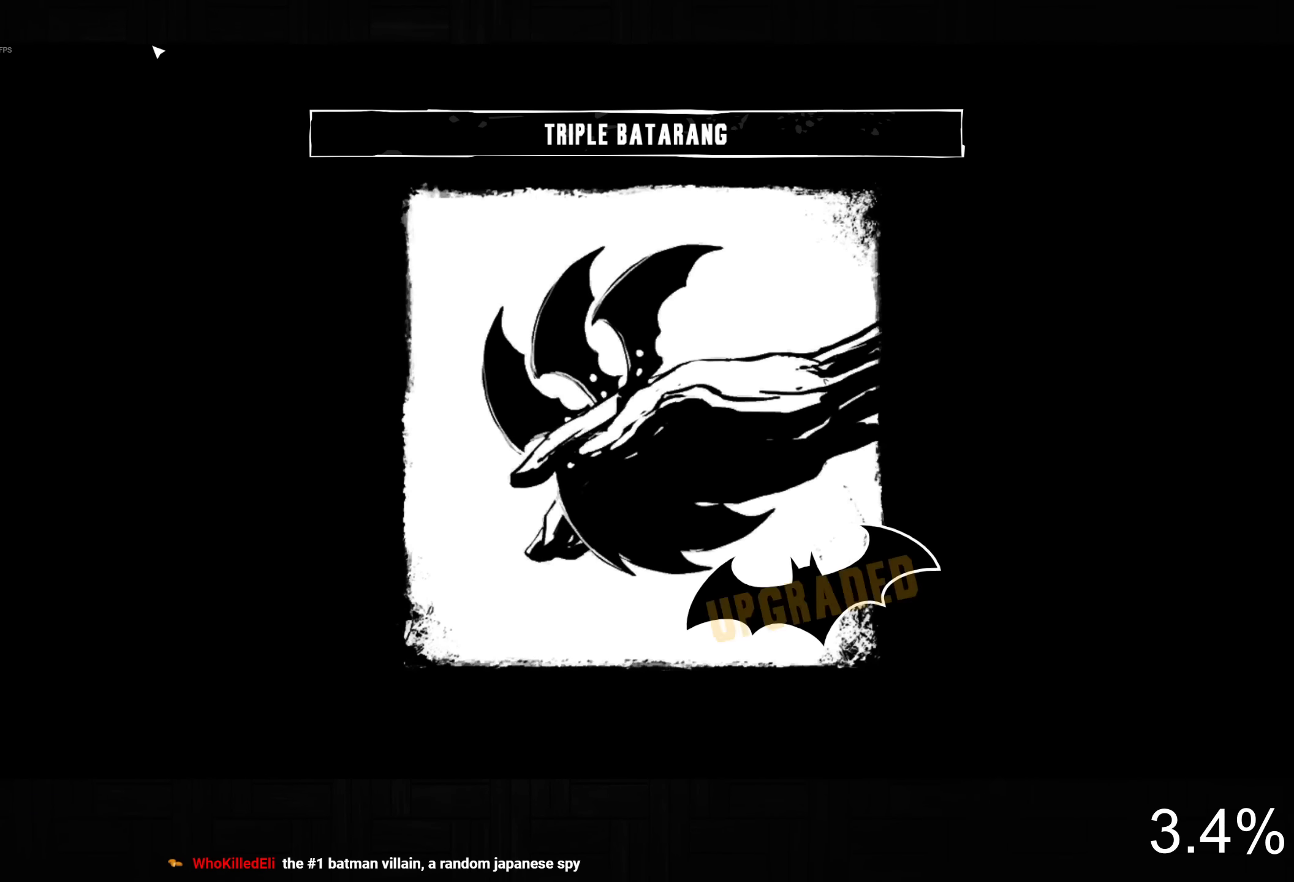
{"buttons": [], "left_stick": "center", "right_stick": "center", "button_events": [[34, "CROSS", "down"], [150, "CROSS", "up"], [217, "CROSS", "down"], [300, "CROSS", "up"], [384, "CROSS", "down"], [467, "CROSS", "up"]]}
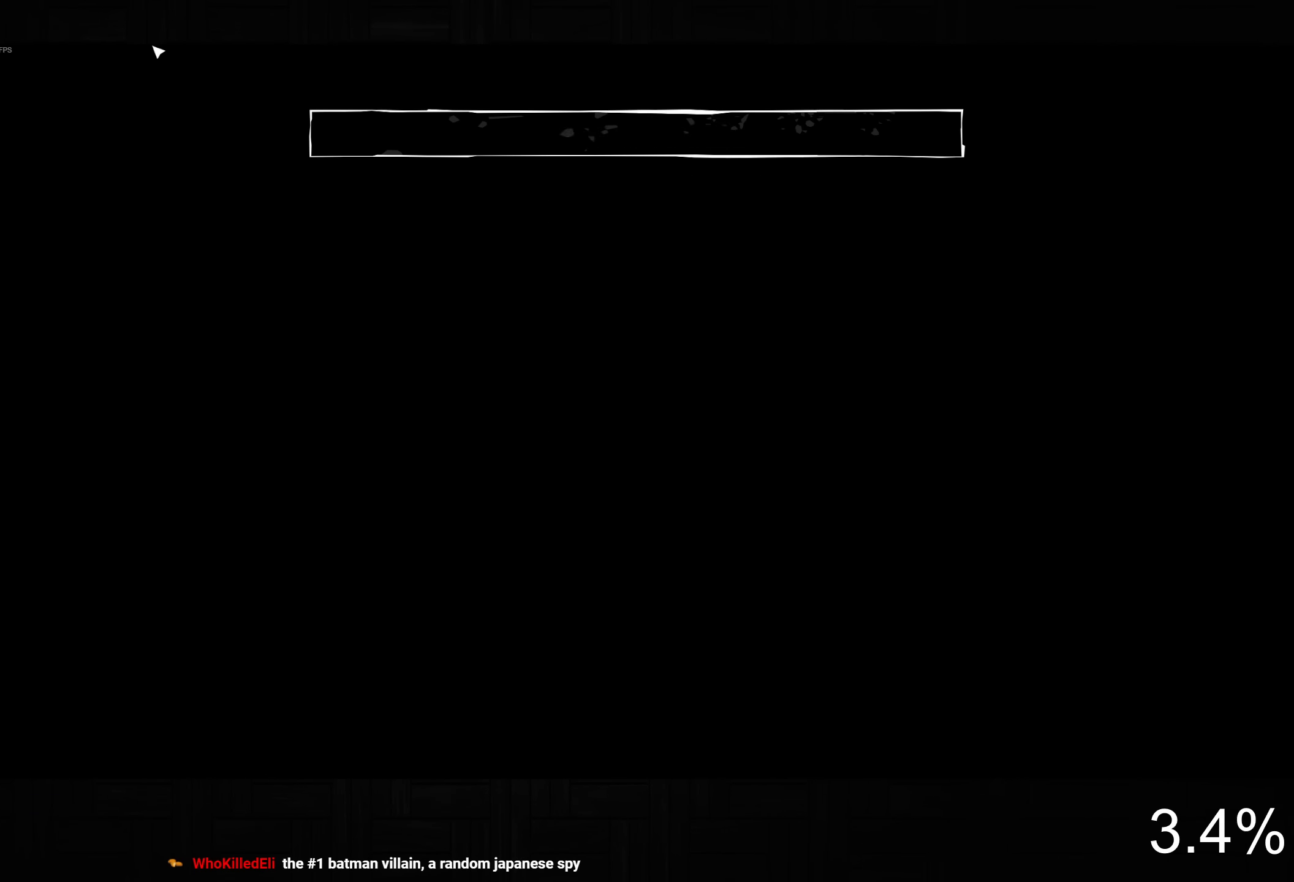
{"buttons": [], "left_stick": "center", "right_stick": "center", "button_events": [[34, "CROSS", "down"], [134, "CROSS", "up"], [334, "DPAD_RIGHT", "down"], [467, "DPAD_RIGHT", "up"]]}